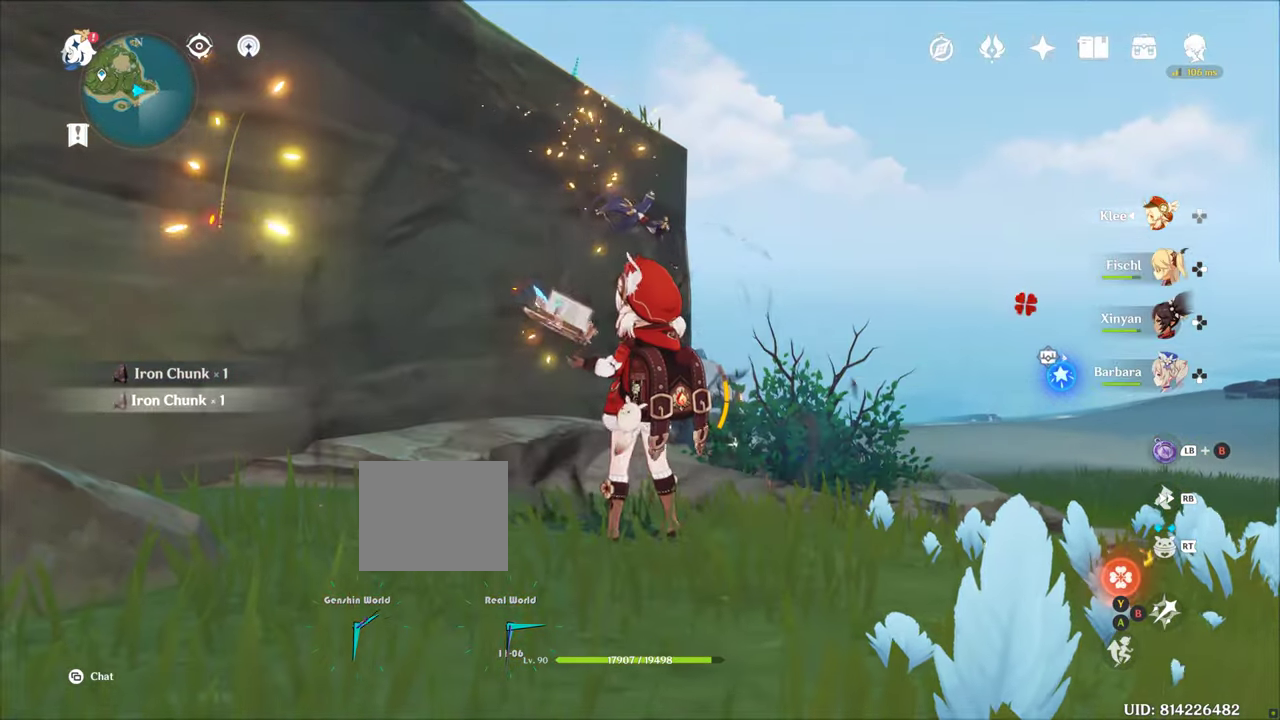
Gameplay with a controller (PlayStation layout); each line is a JSON object with the inputs held at the frame after it (dt_ms = milliseconds from this image to that frame). "events" lists button and stick changes between this image and that frame as [ms after this image, input, new state], when the widget could be followed in between. Not read: CIRCLE L3 R3 TRIANGLE.
{"dt_ms": 500, "buttons": [], "left_stick": "right", "right_stick": "right", "events": [[33, "left_stick", "down-right"], [233, "right_stick", "right"], [267, "left_stick", "right"]]}
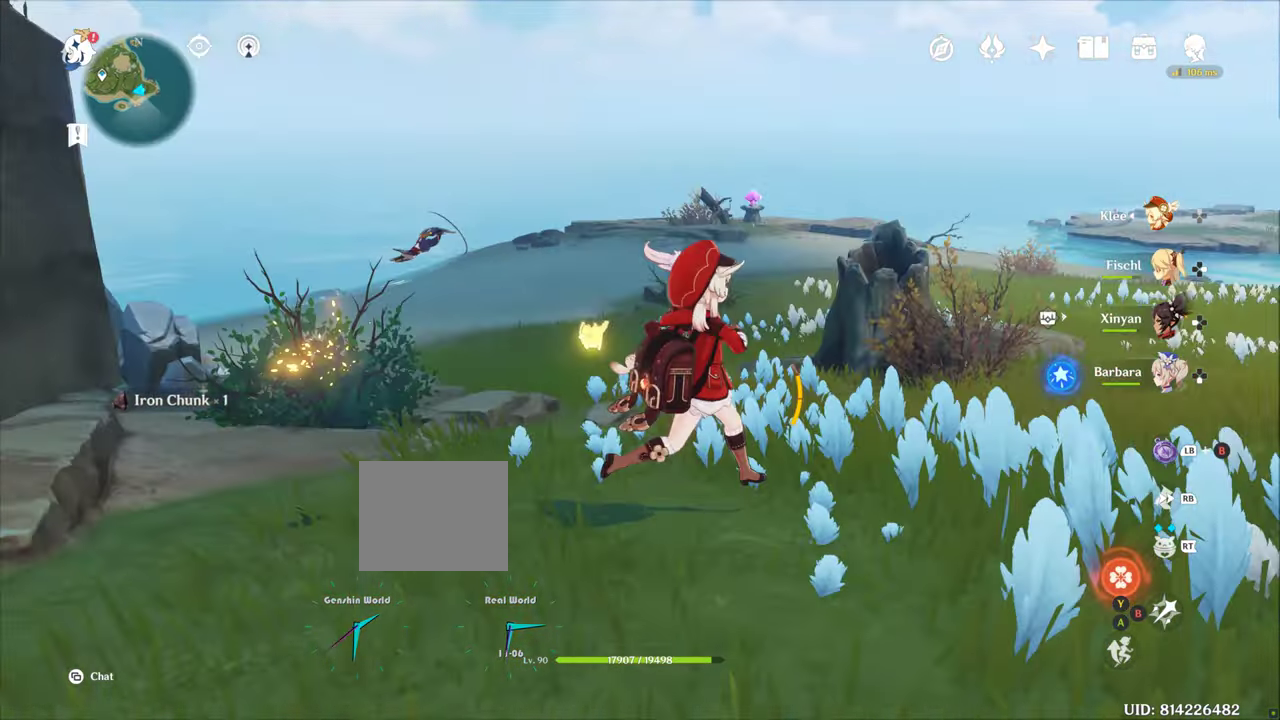
{"dt_ms": 1000, "buttons": [], "left_stick": "center", "right_stick": "left", "events": [[183, "left_stick", "center"], [233, "DPAD_LEFT", "down"], [250, "DPAD_LEFT", "up"], [350, "right_stick", "center"], [700, "R1", "down"], [750, "R1", "up"], [900, "right_stick", "left"]]}
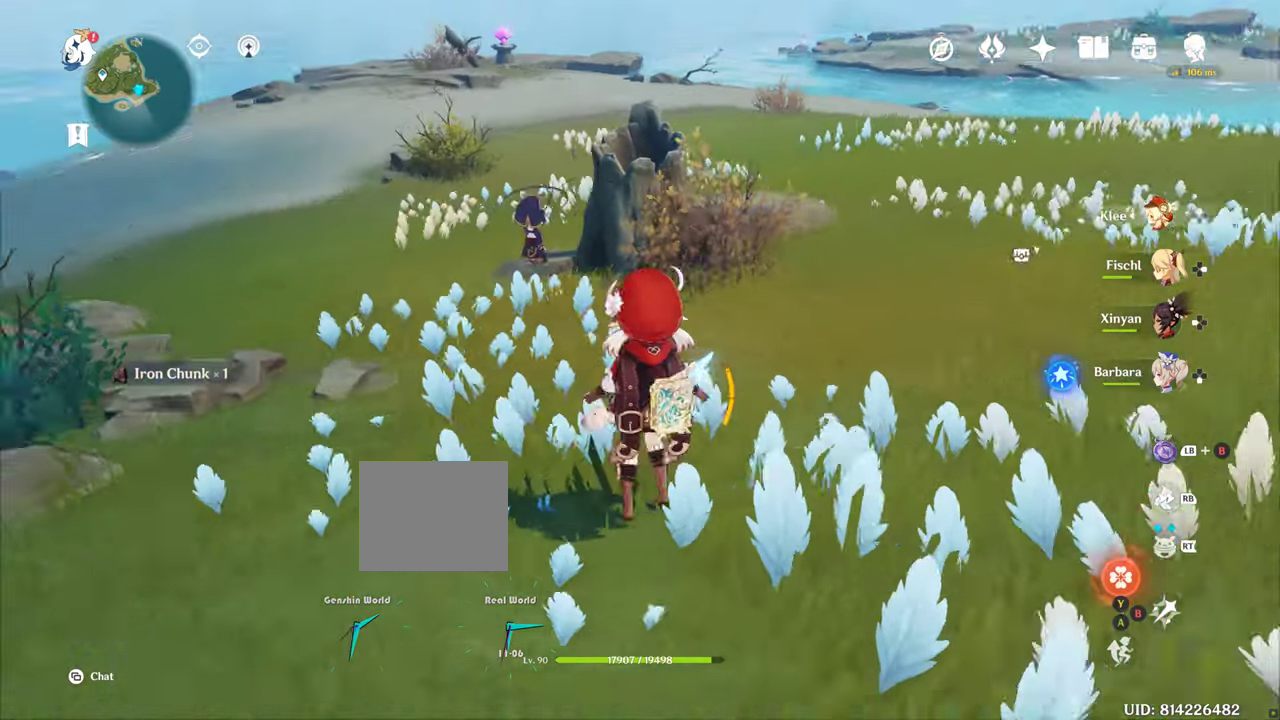
{"dt_ms": 500, "buttons": [], "left_stick": "up", "right_stick": "center"}
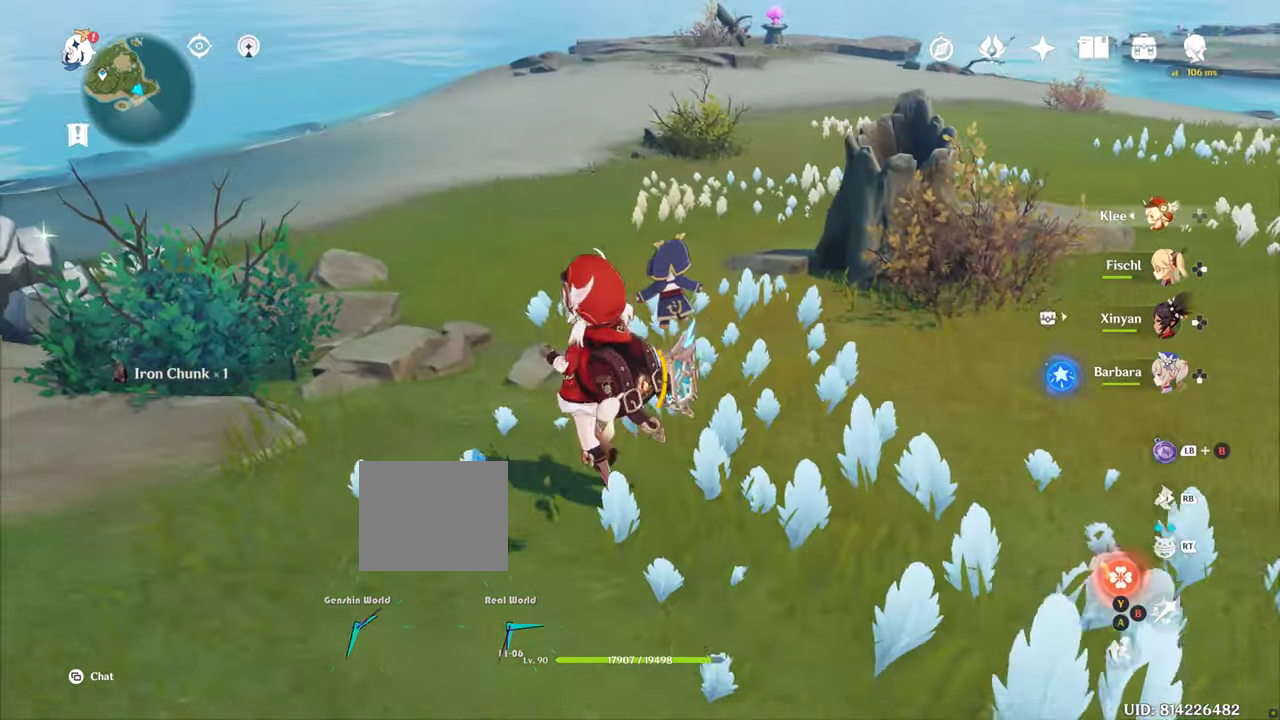
{"dt_ms": 500, "buttons": [], "left_stick": "up", "right_stick": "left", "events": [[100, "left_stick", "up-left"], [200, "right_stick", "left"], [267, "left_stick", "up"]]}
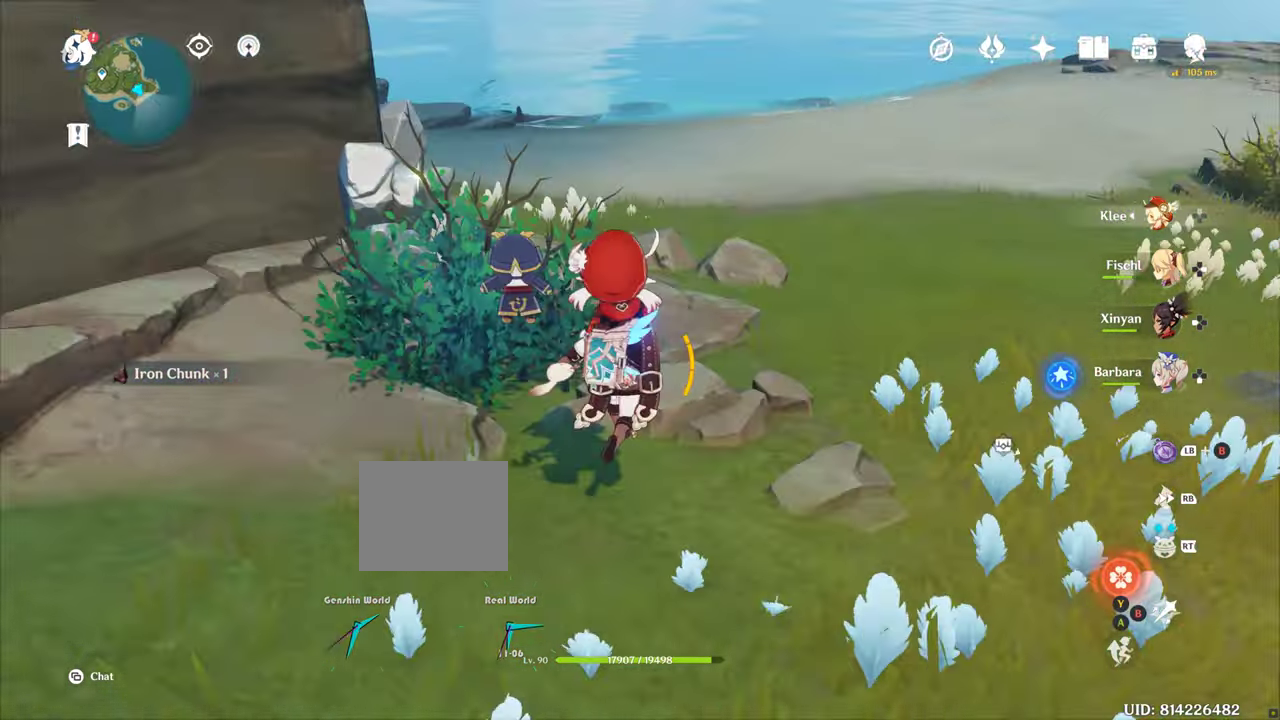
{"dt_ms": 500, "buttons": [], "left_stick": "up", "right_stick": "left", "events": [[67, "right_stick", "center"], [184, "R1", "down"], [200, "right_stick", "left"], [400, "R1", "up"]]}